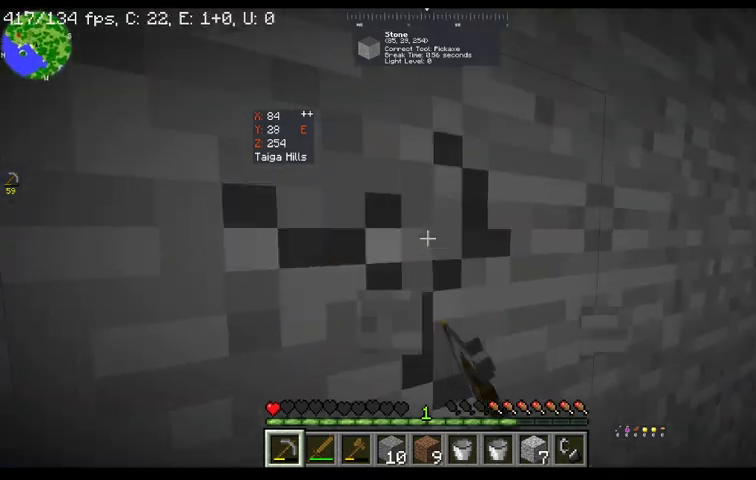
Gameplay with keyboard and mouse; each line is a JSON object with the keys and mouse buttons held at the frame after it. "events" lists presses ("down") and releases ("up") of "a", "d", "s", "space", "w", "mouse_left" and "mouse_right" between this image and that frame as [ms after this image, input, new state], when the widget could be followed in between. "mouse_left", "mouse_right" = the "left", "right" buttons of the "mouse" list. No other keys are recorded. Fast repeated clicks can show as one long hold. Mouse movement is not recorded.
{"keys": [], "mouse": ["left"], "events": []}
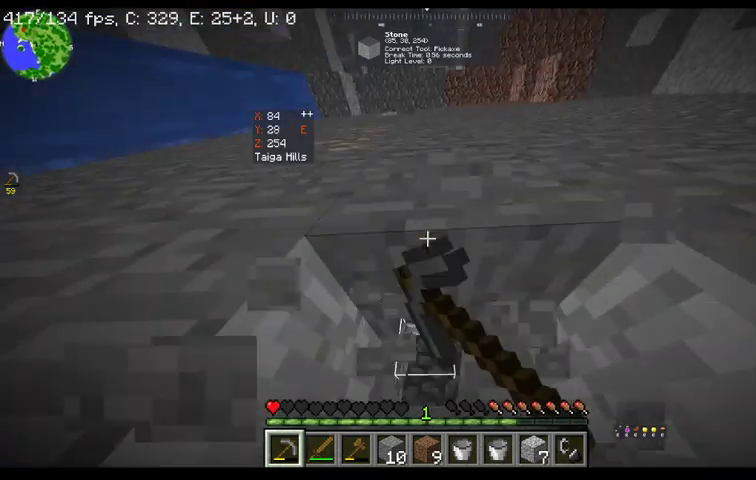
{"keys": [], "mouse": ["left"], "events": []}
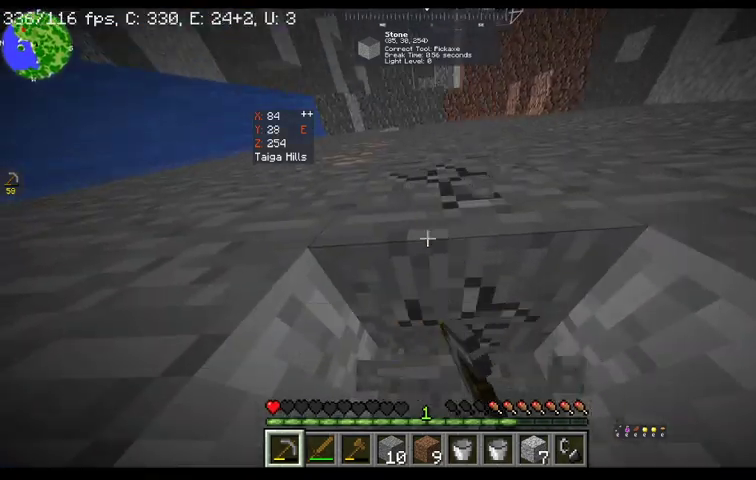
{"keys": ["space", "w"], "mouse": ["left"], "events": [[500, "space", "down"], [500, "w", "down"]]}
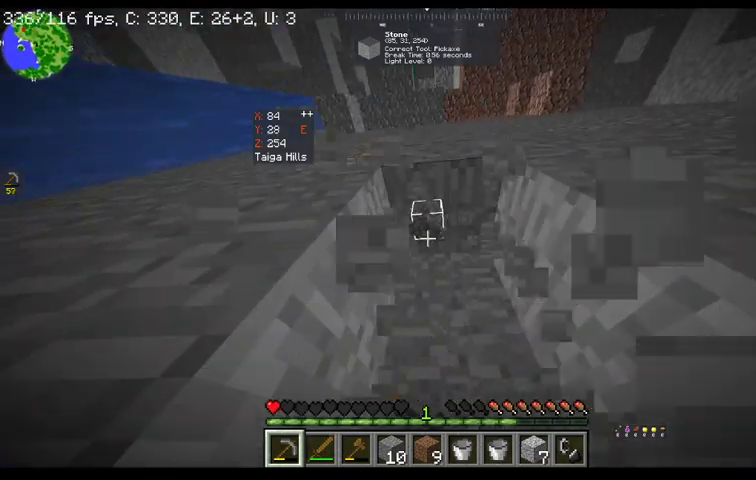
{"keys": [], "mouse": ["left"], "events": [[67, "d", "down"], [333, "space", "up"], [367, "w", "up"], [433, "d", "up"]]}
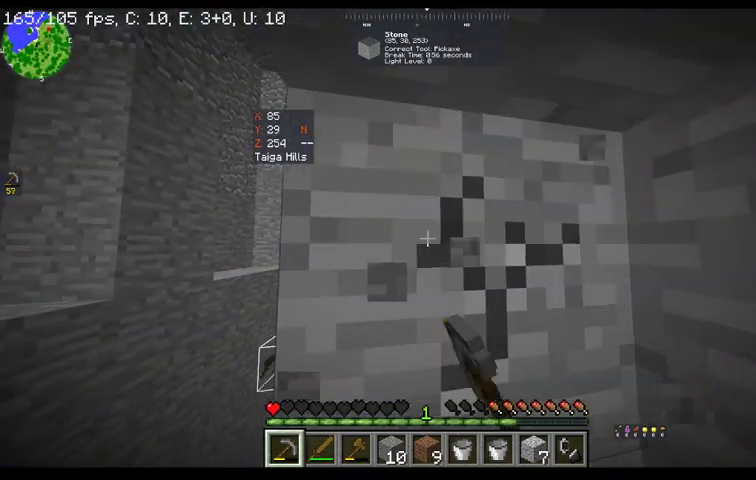
{"keys": [], "mouse": ["left"], "events": []}
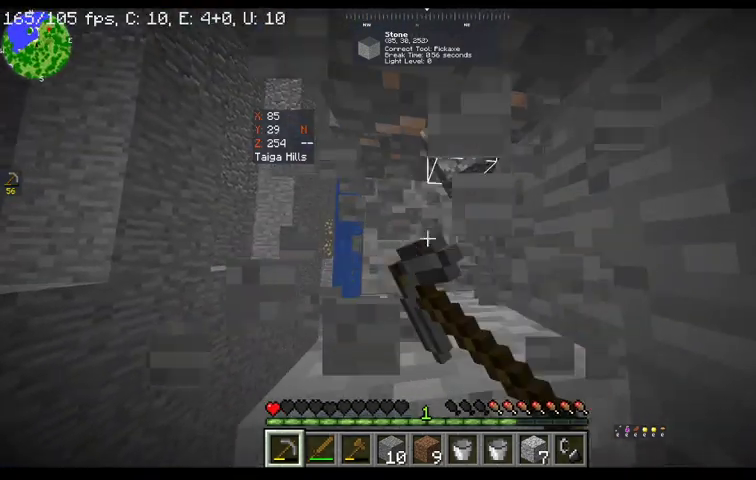
{"keys": ["w"], "mouse": ["left"], "events": [[133, "w", "down"]]}
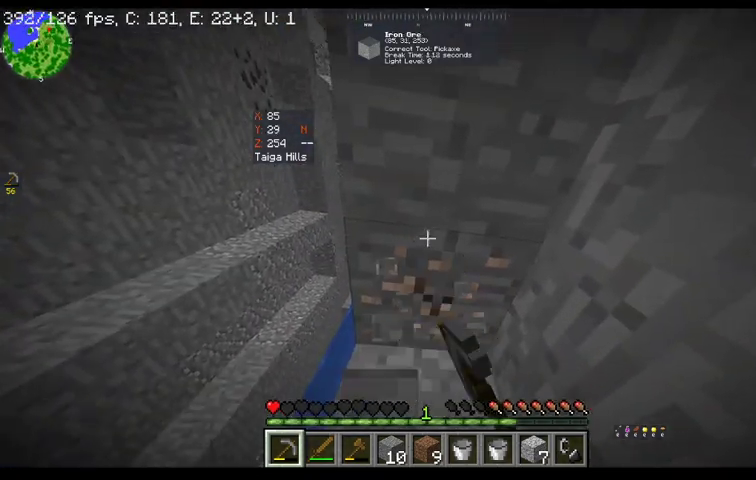
{"keys": ["w"], "mouse": ["left"], "events": []}
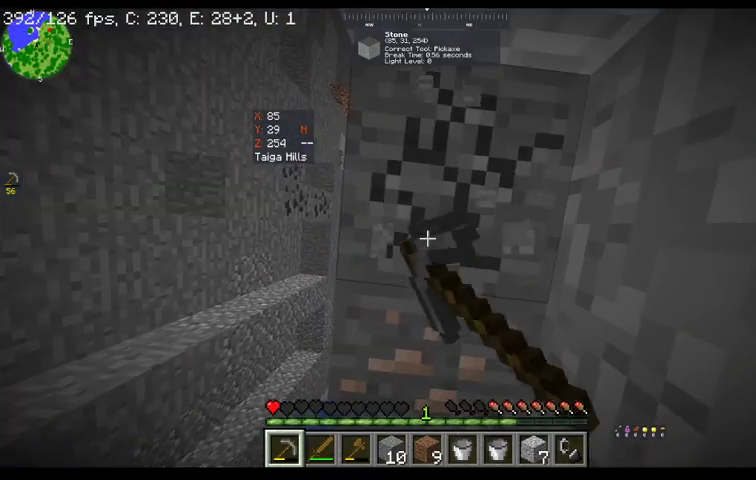
{"keys": ["space", "w"], "mouse": ["left"], "events": [[333, "space", "down"]]}
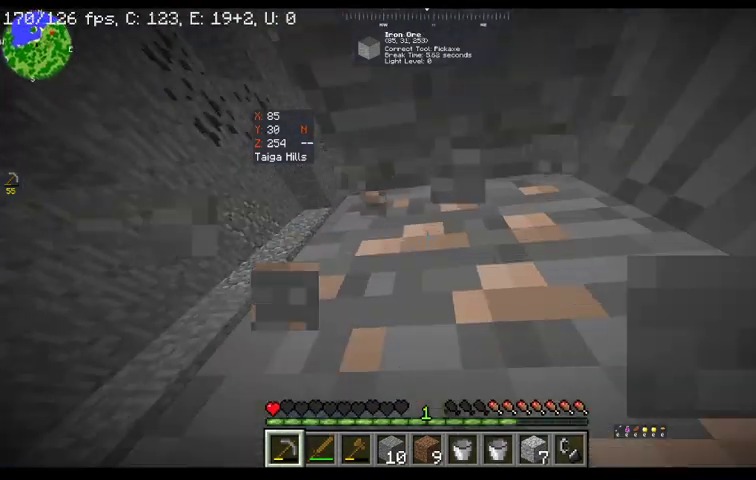
{"keys": ["w"], "mouse": ["left"], "events": [[100, "space", "up"]]}
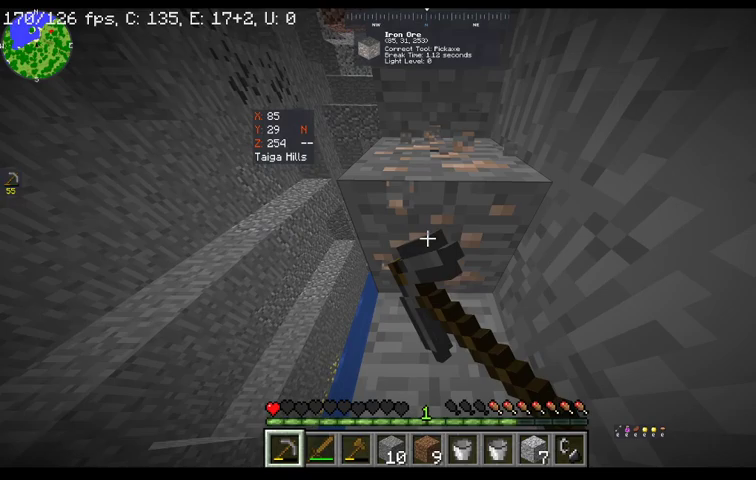
{"keys": [], "mouse": ["left"], "events": [[400, "w", "up"]]}
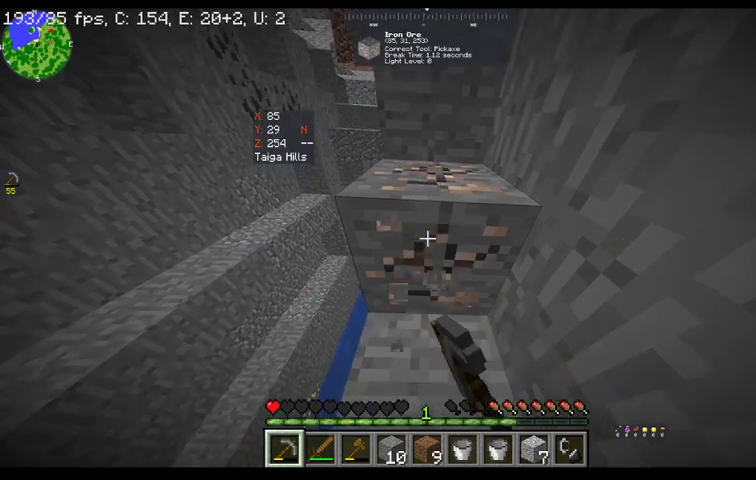
{"keys": [], "mouse": ["left"], "events": []}
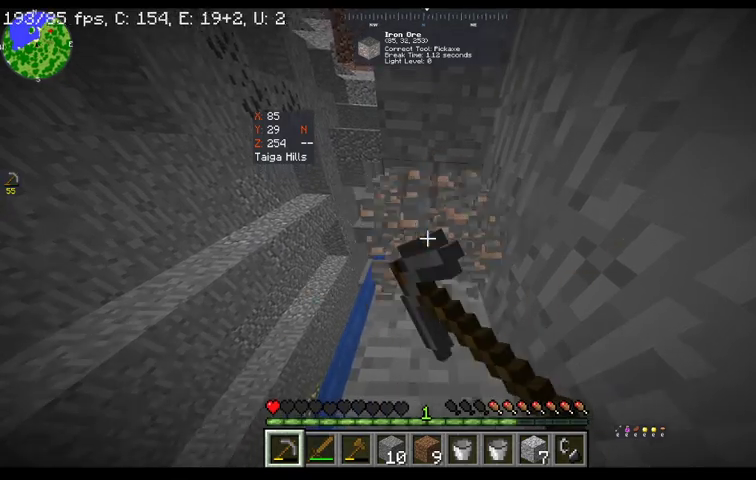
{"keys": ["space", "w"], "mouse": ["left"], "events": [[100, "w", "down"], [300, "space", "down"]]}
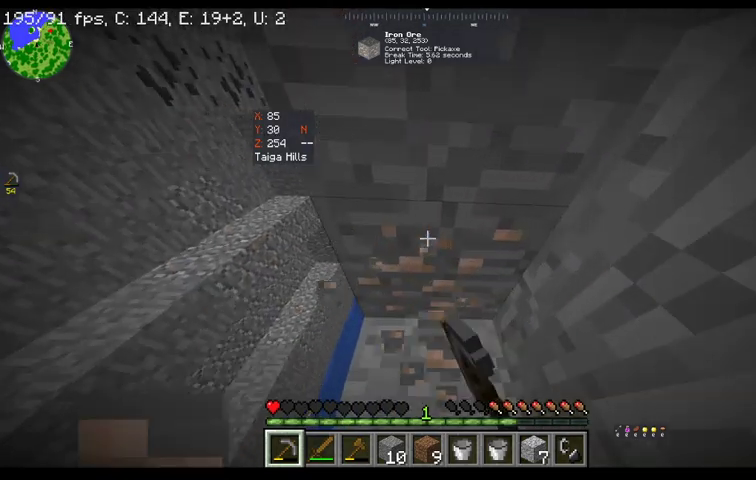
{"keys": ["w"], "mouse": ["left"], "events": [[133, "space", "up"]]}
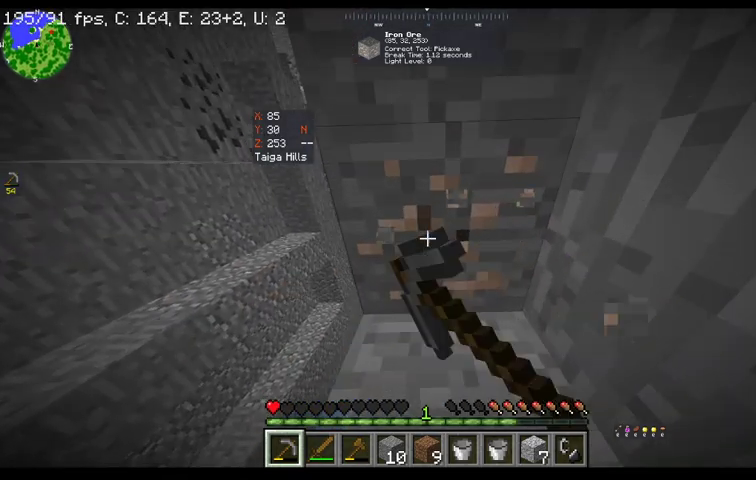
{"keys": [], "mouse": ["left"], "events": [[33, "w", "up"]]}
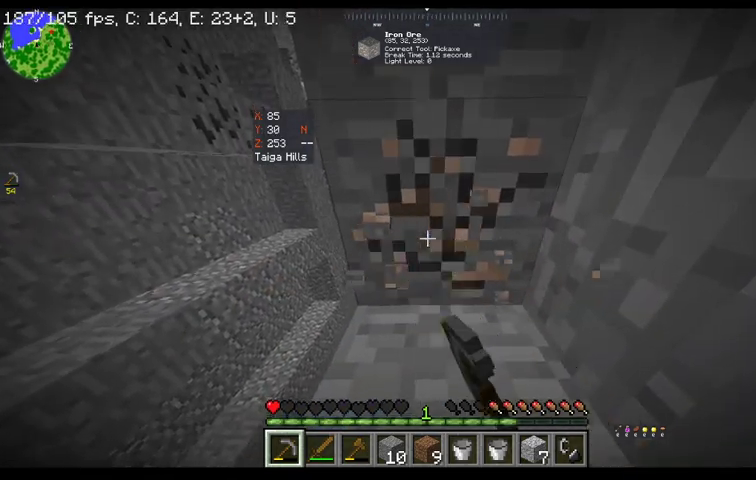
{"keys": [], "mouse": ["left"], "events": []}
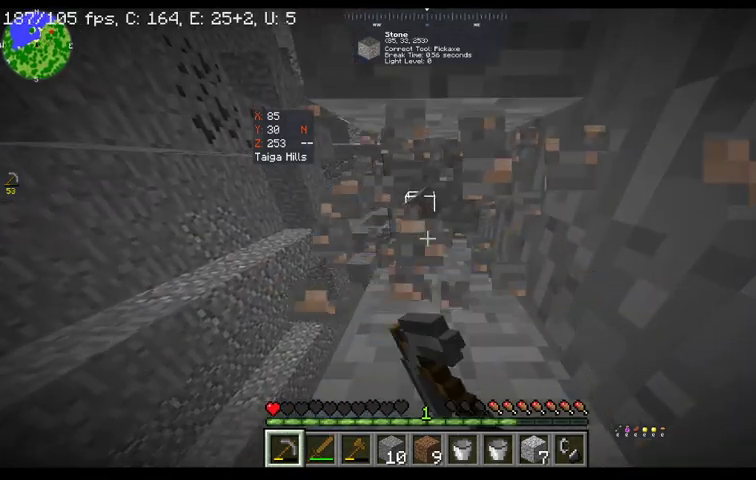
{"keys": [], "mouse": [], "events": [[167, "mouse_left", "up"]]}
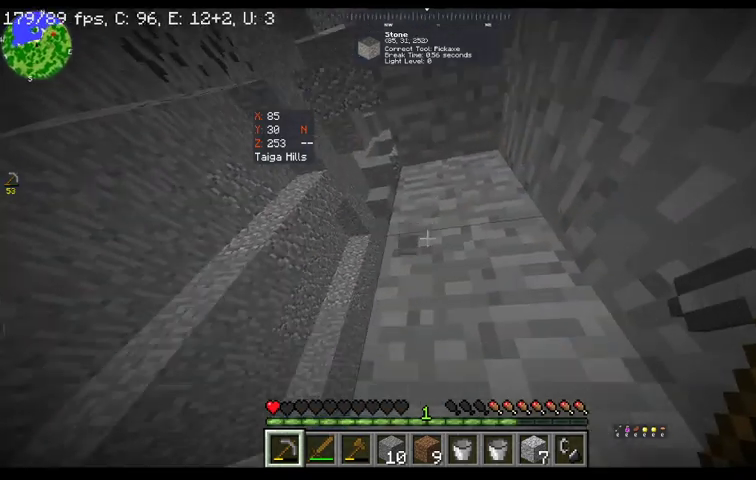
{"keys": [], "mouse": [], "events": []}
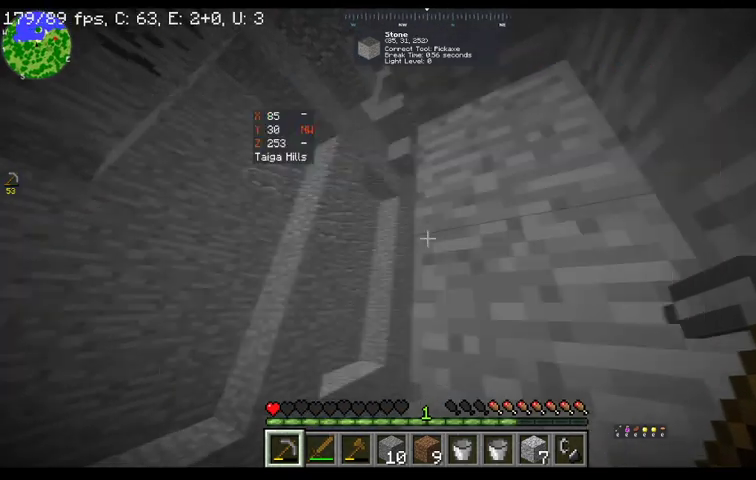
{"keys": ["w"], "mouse": [], "events": [[367, "w", "down"]]}
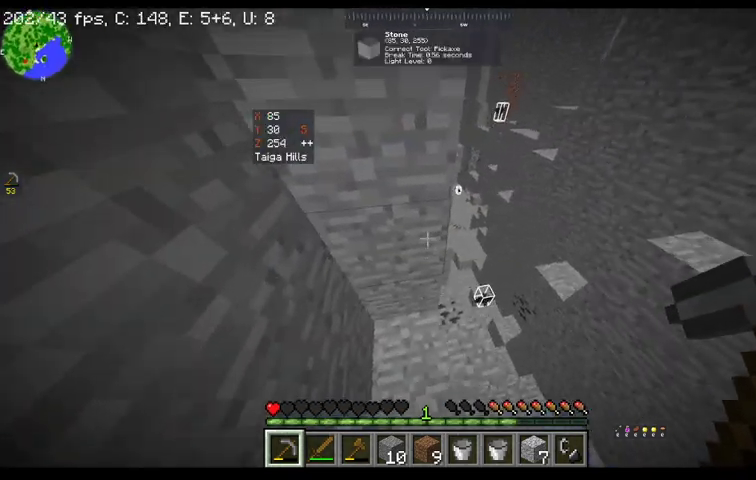
{"keys": [], "mouse": [], "events": [[233, "w", "up"]]}
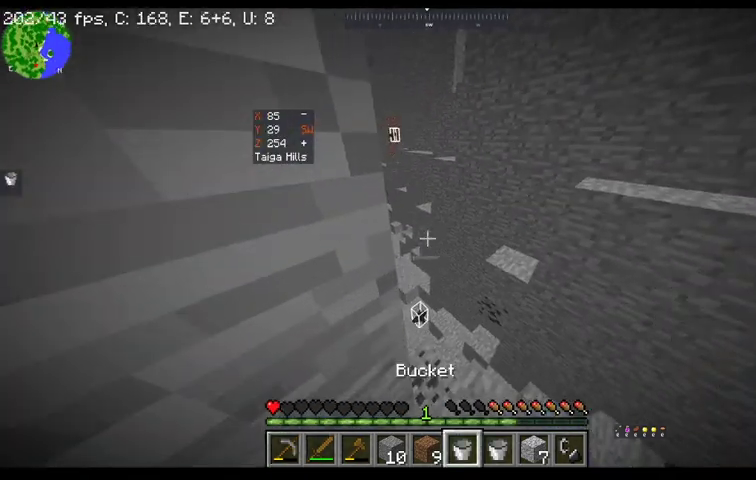
{"keys": [], "mouse": [], "events": []}
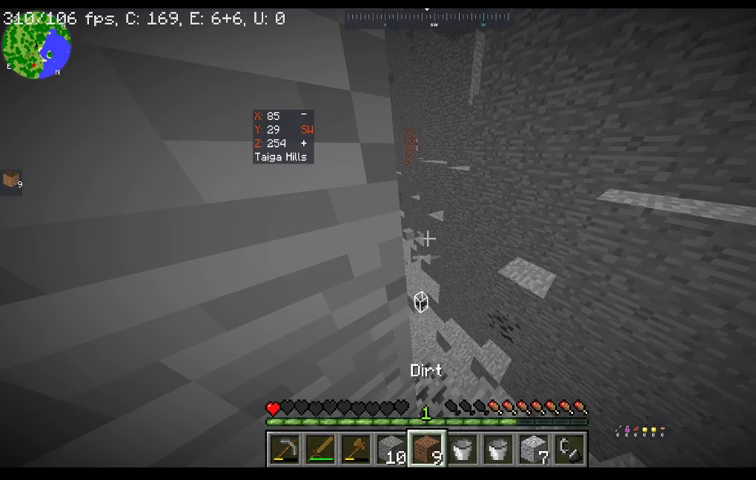
{"keys": [], "mouse": [], "events": []}
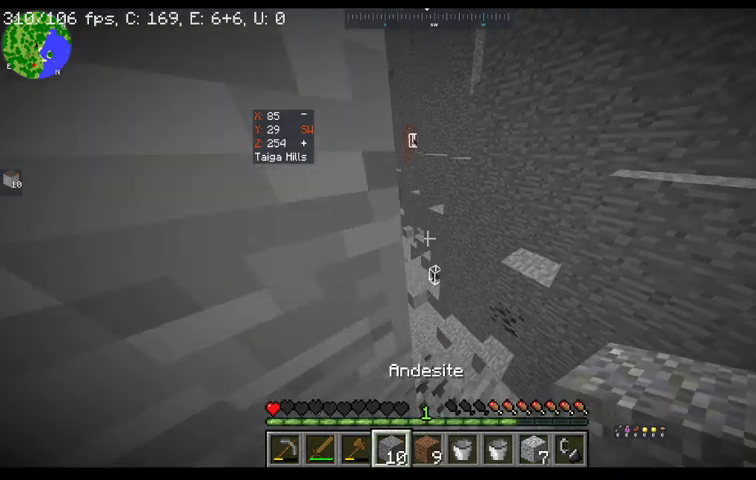
{"keys": ["d", "w"], "mouse": [], "events": [[133, "d", "down"], [433, "w", "down"]]}
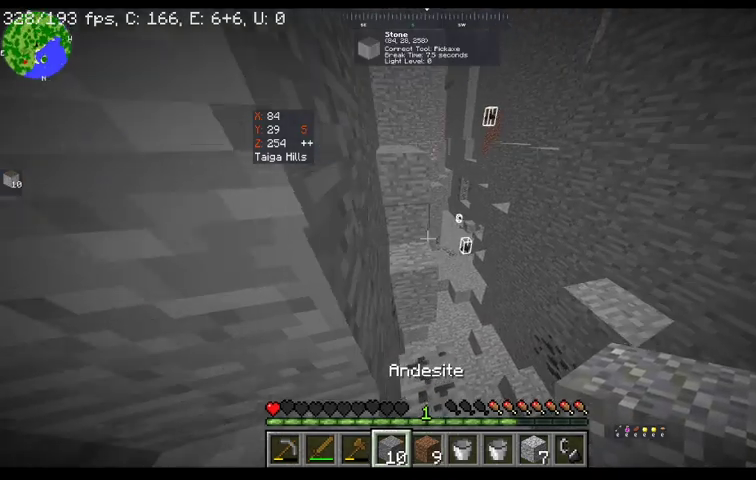
{"keys": ["w"], "mouse": [], "events": [[433, "d", "up"]]}
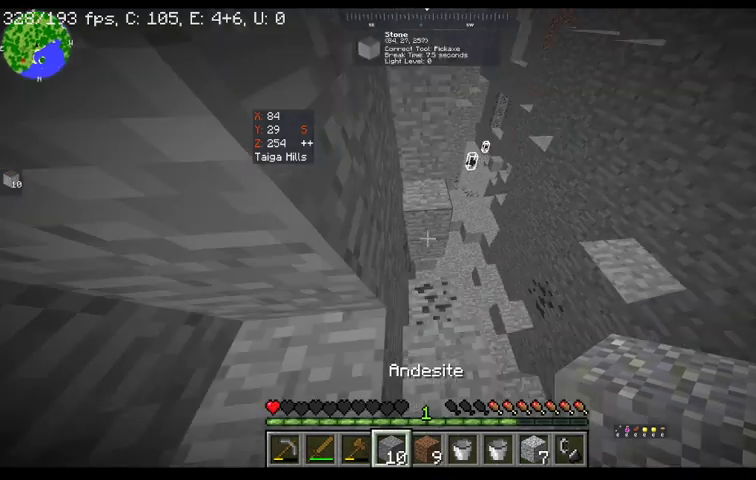
{"keys": [], "mouse": [], "events": [[67, "w", "up"], [300, "w", "down"], [433, "w", "up"]]}
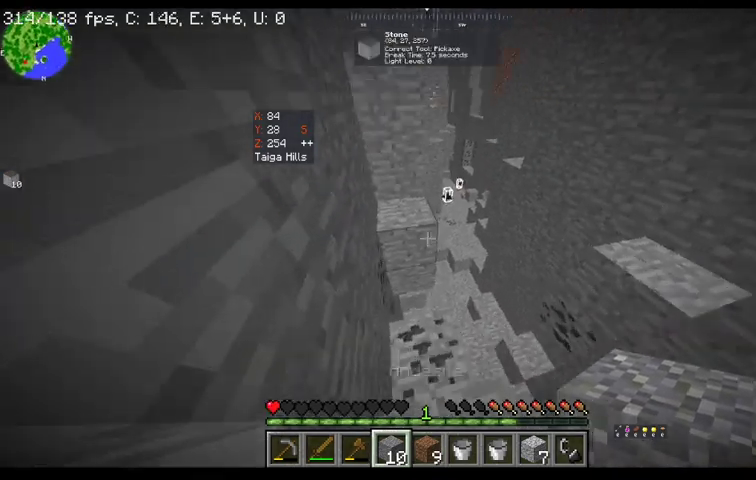
{"keys": [], "mouse": ["right"], "events": [[467, "mouse_right", "down"]]}
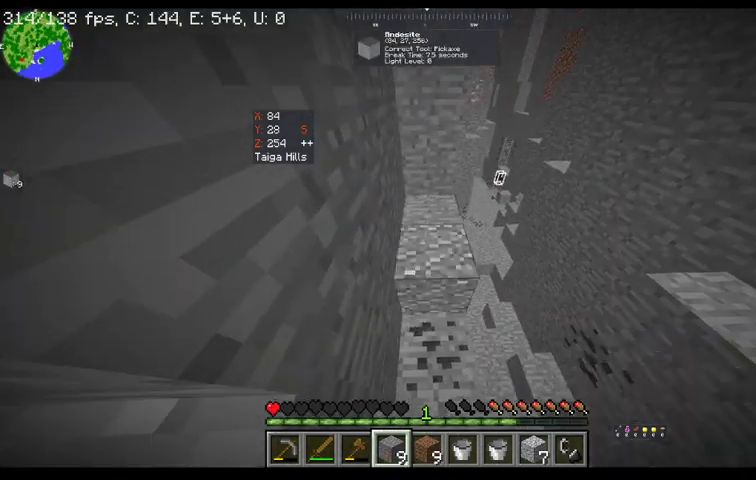
{"keys": ["w"], "mouse": [], "events": [[133, "mouse_right", "up"], [133, "w", "down"], [233, "space", "down"], [500, "space", "up"]]}
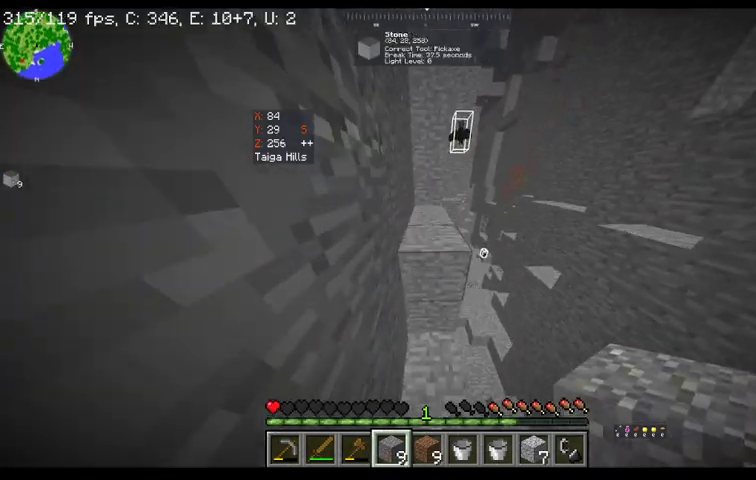
{"keys": ["space", "w"], "mouse": [], "events": [[233, "space", "down"]]}
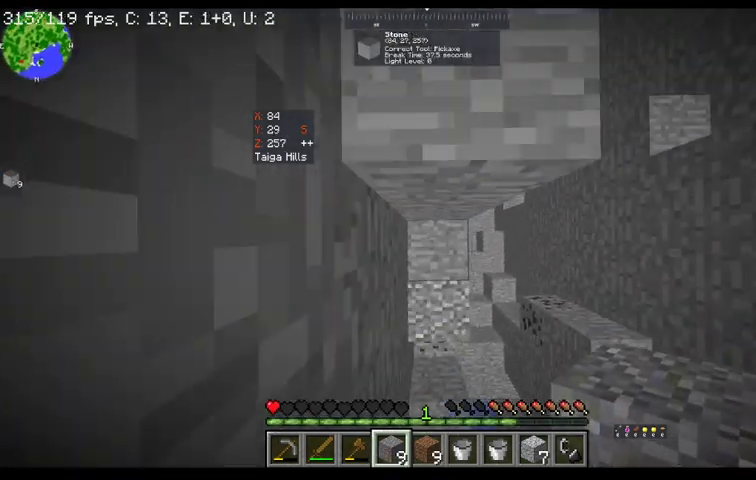
{"keys": ["w"], "mouse": [], "events": [[33, "mouse_right", "down"], [233, "mouse_right", "up"], [333, "space", "up"]]}